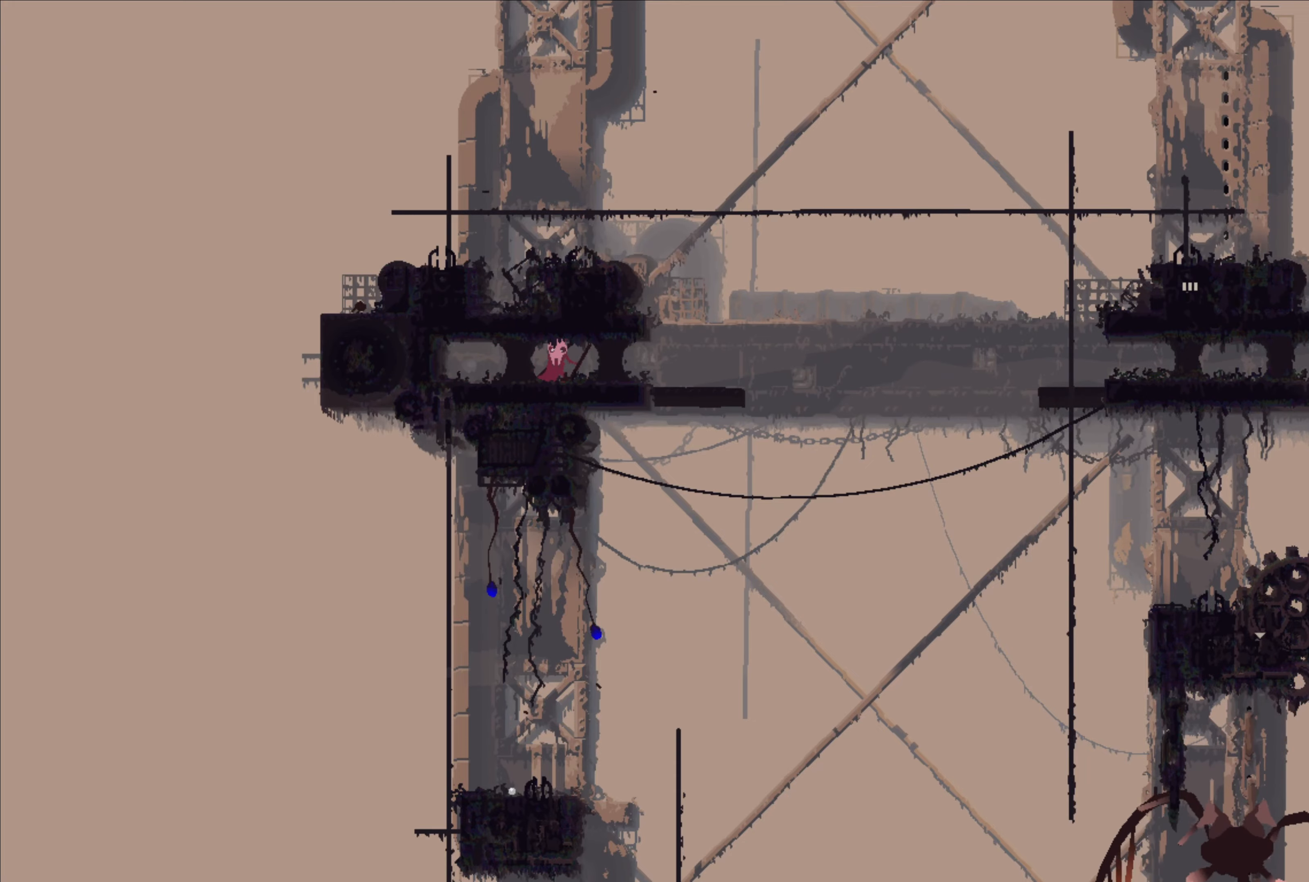
Gameplay with a controller (Xbox layout); each line is a JSON object with the inputs held at the frame after it. "events" lists button and stick changes between this image and that frame as [ms after this image, input, new state], when the widget could be followed in between.
{"buttons": [], "left_stick": "center", "right_stick": "center", "events": []}
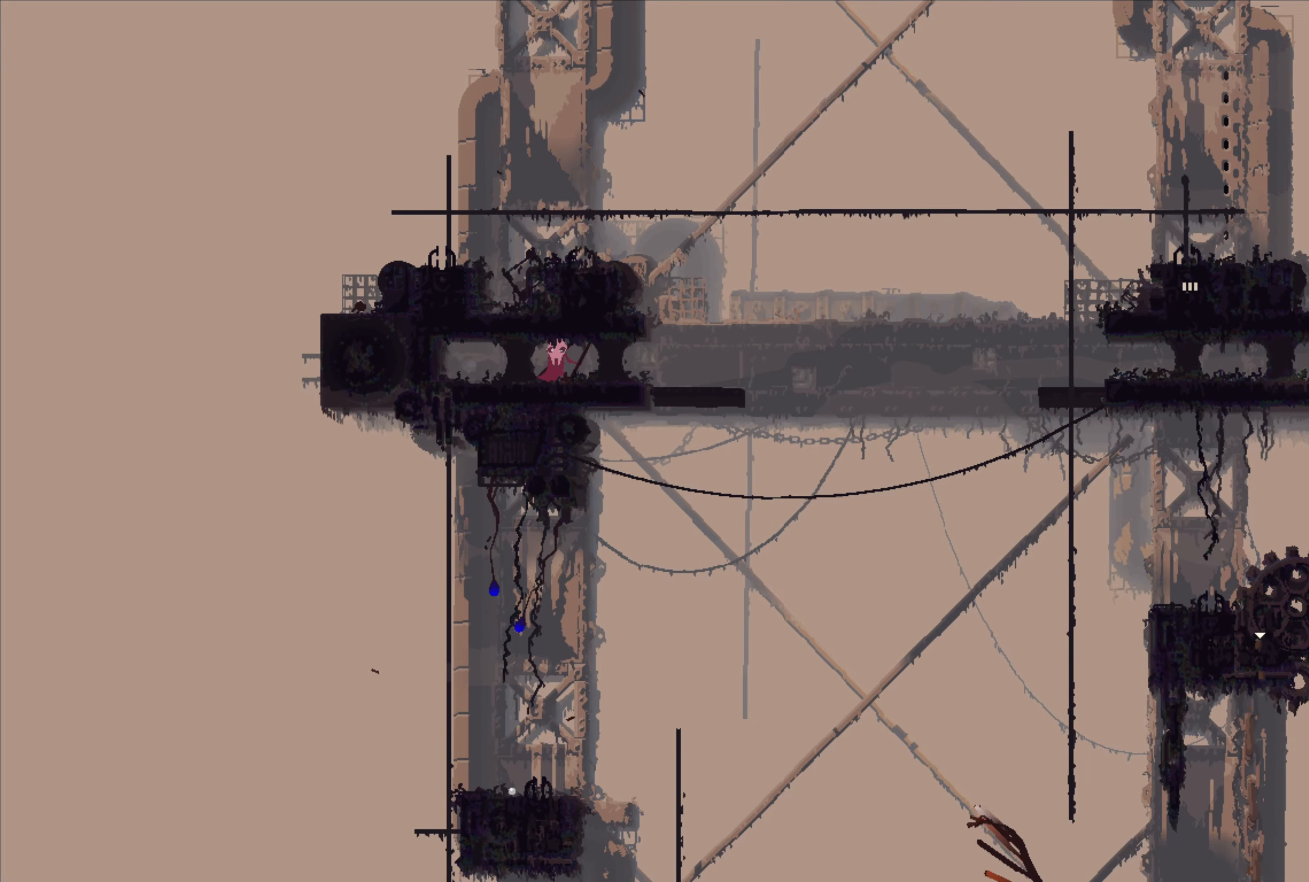
{"buttons": [], "left_stick": "left", "right_stick": "center", "events": [[267, "left_stick", "left"]]}
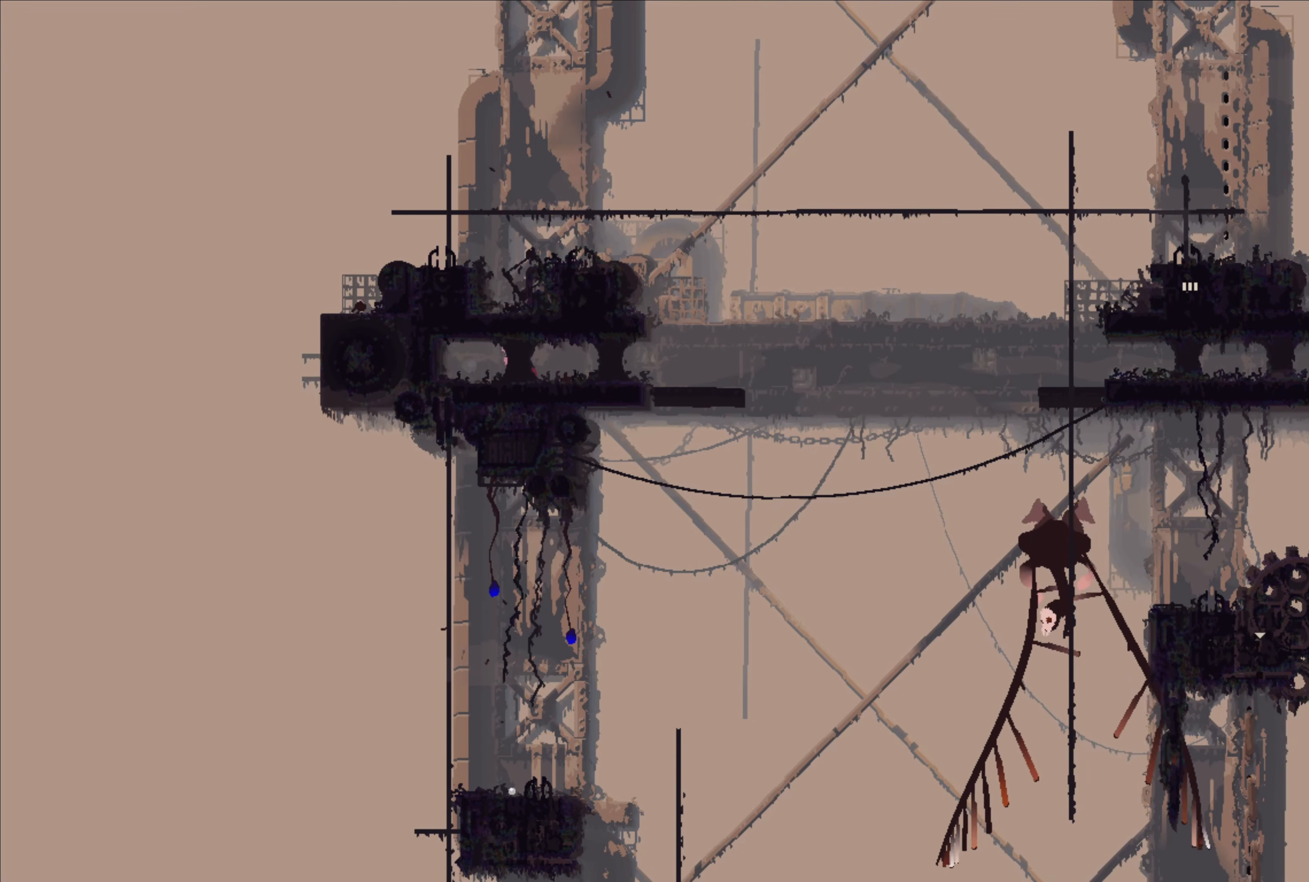
{"buttons": [], "left_stick": "right", "right_stick": "center", "events": [[233, "left_stick", "center"], [417, "left_stick", "right"]]}
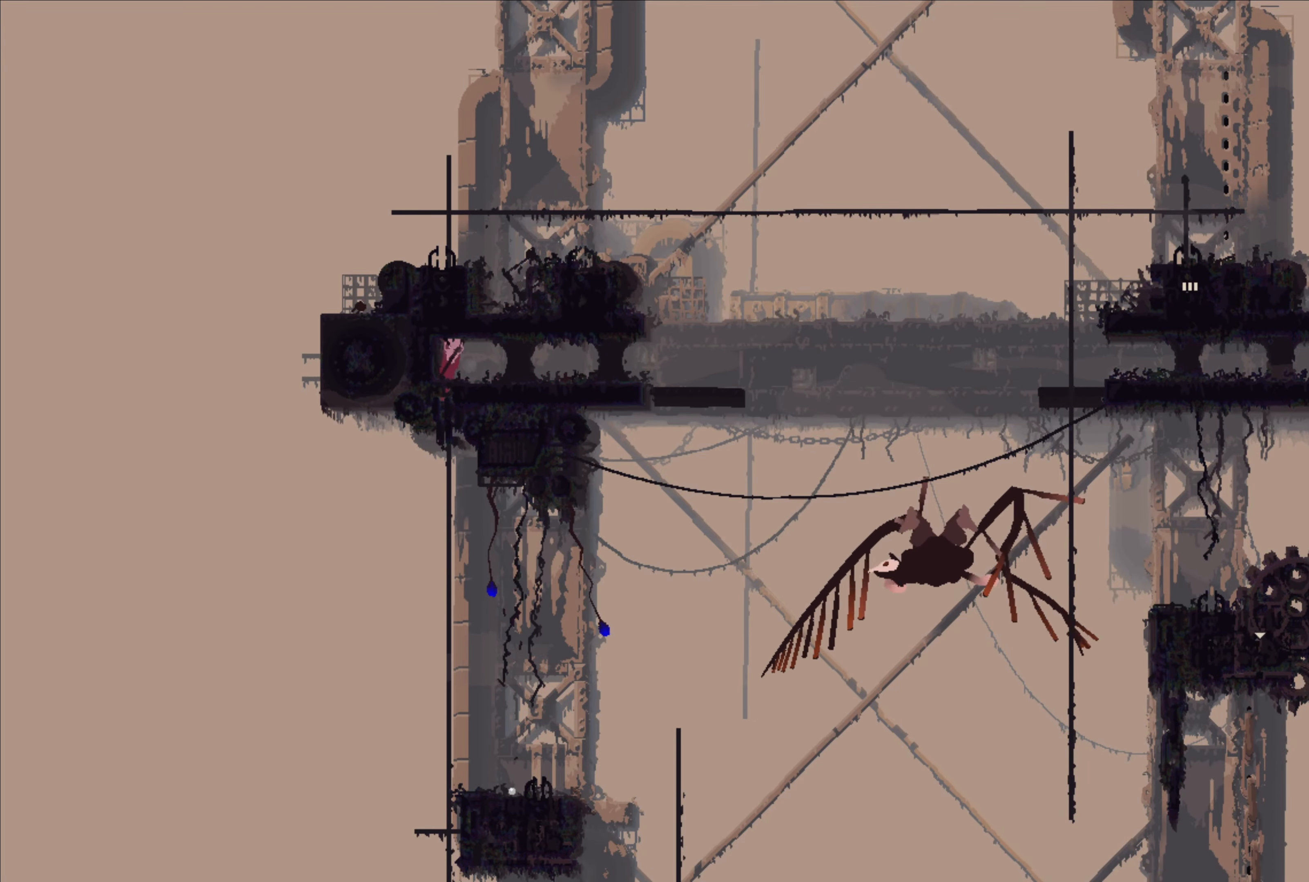
{"buttons": [], "left_stick": "center", "right_stick": "center", "events": [[67, "left_stick", "center"], [183, "left_stick", "down"], [317, "left_stick", "center"]]}
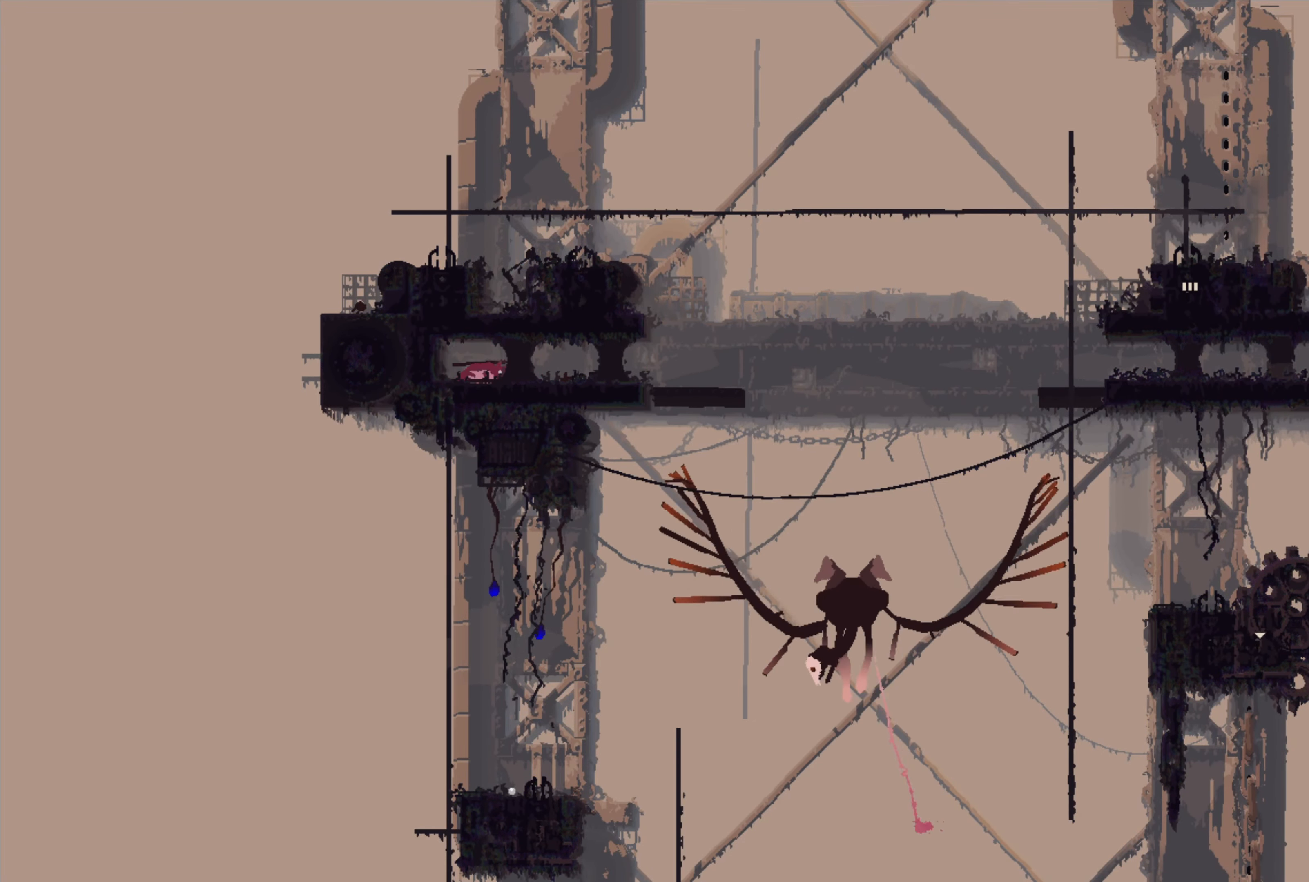
{"buttons": [], "left_stick": "center", "right_stick": "center", "events": []}
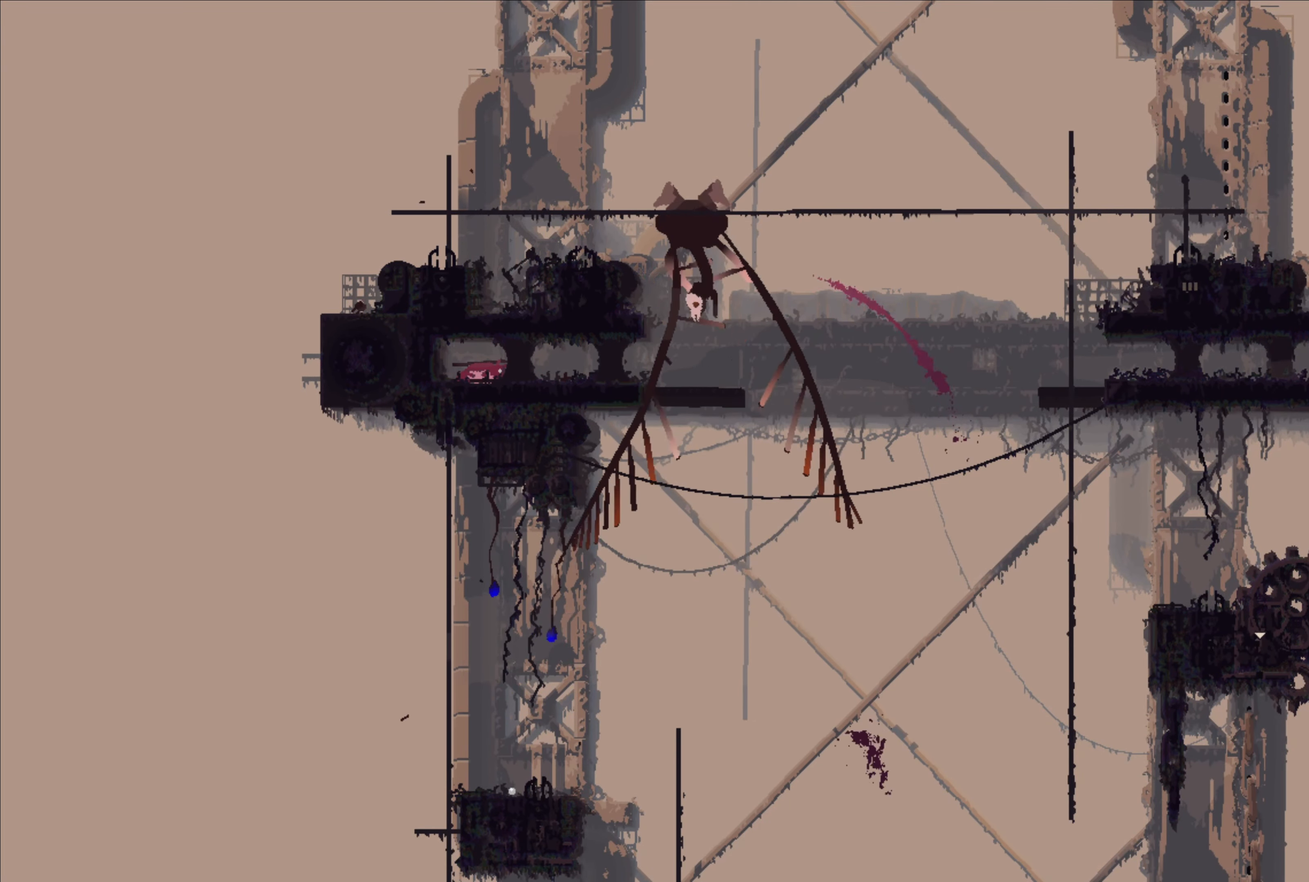
{"buttons": [], "left_stick": "center", "right_stick": "center", "events": []}
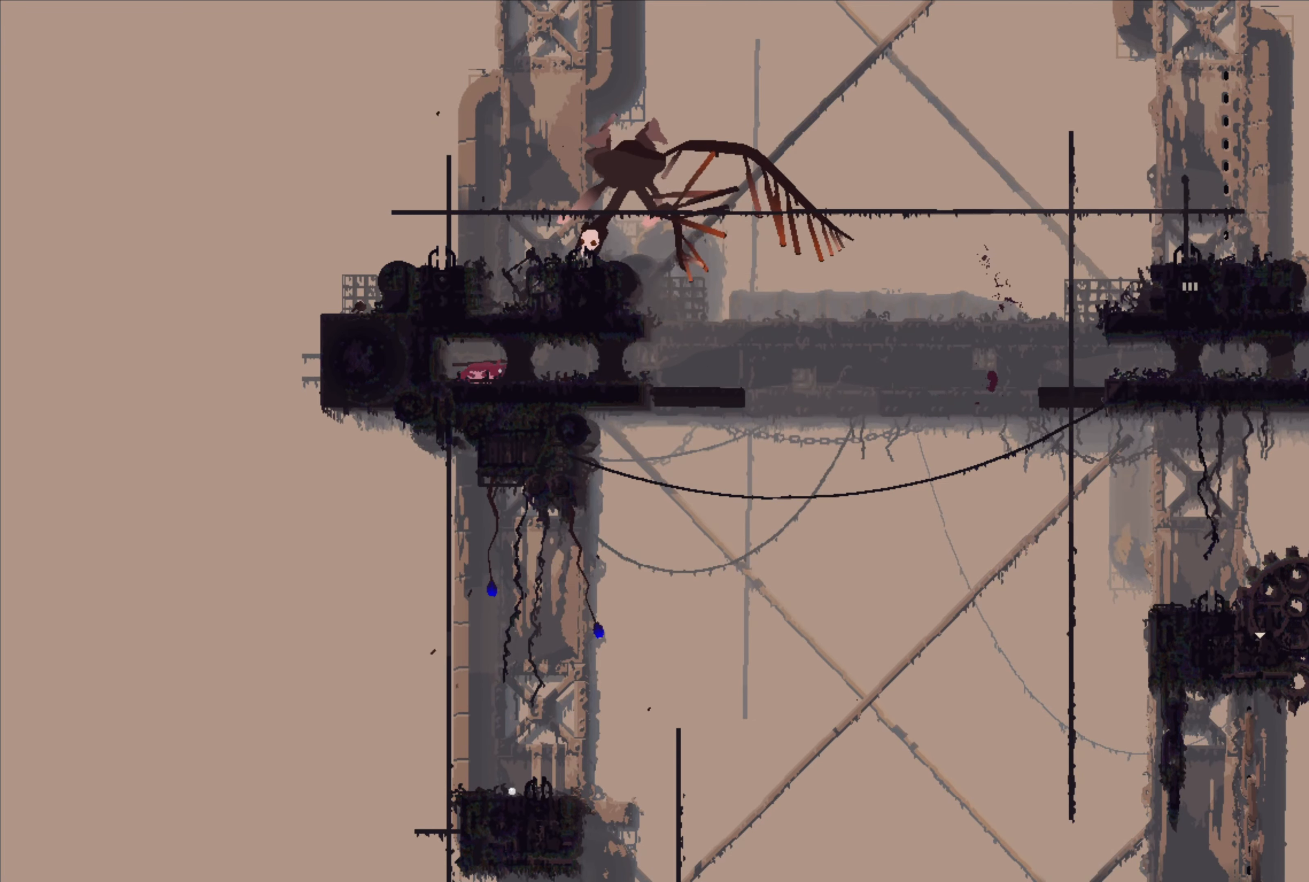
{"buttons": [], "left_stick": "center", "right_stick": "center", "events": []}
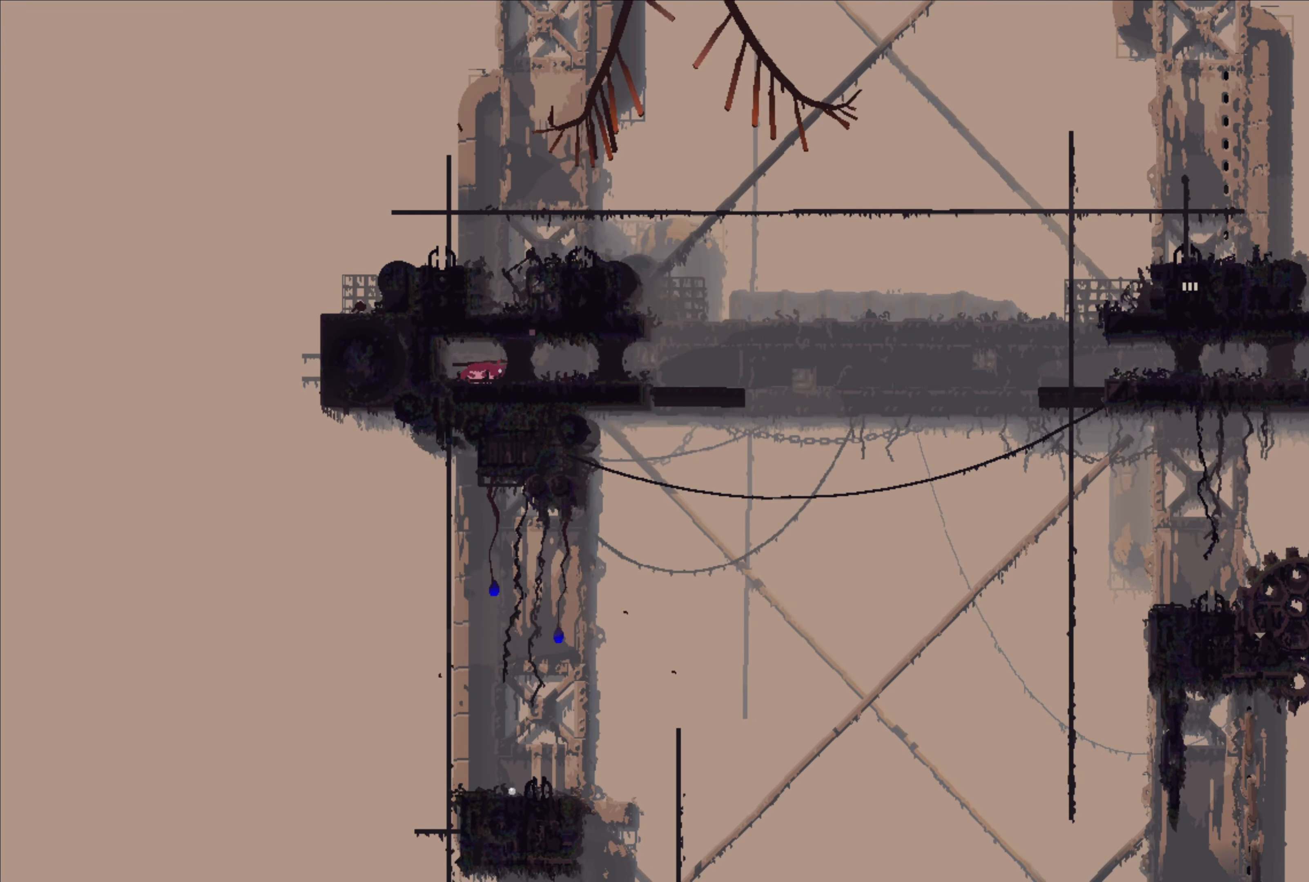
{"buttons": [], "left_stick": "center", "right_stick": "center", "events": [[183, "left_stick", "up"], [367, "left_stick", "center"]]}
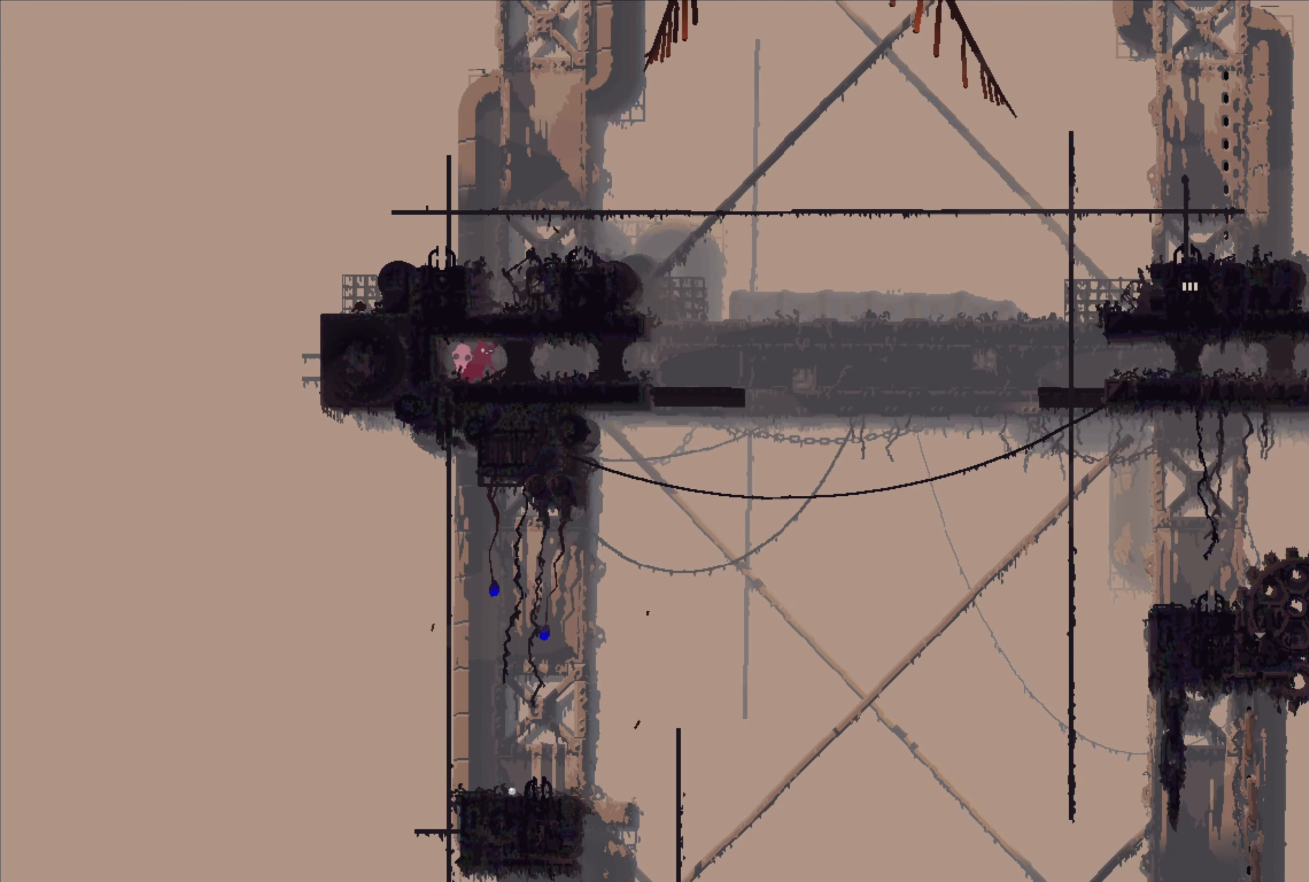
{"buttons": [], "left_stick": "center", "right_stick": "center", "events": []}
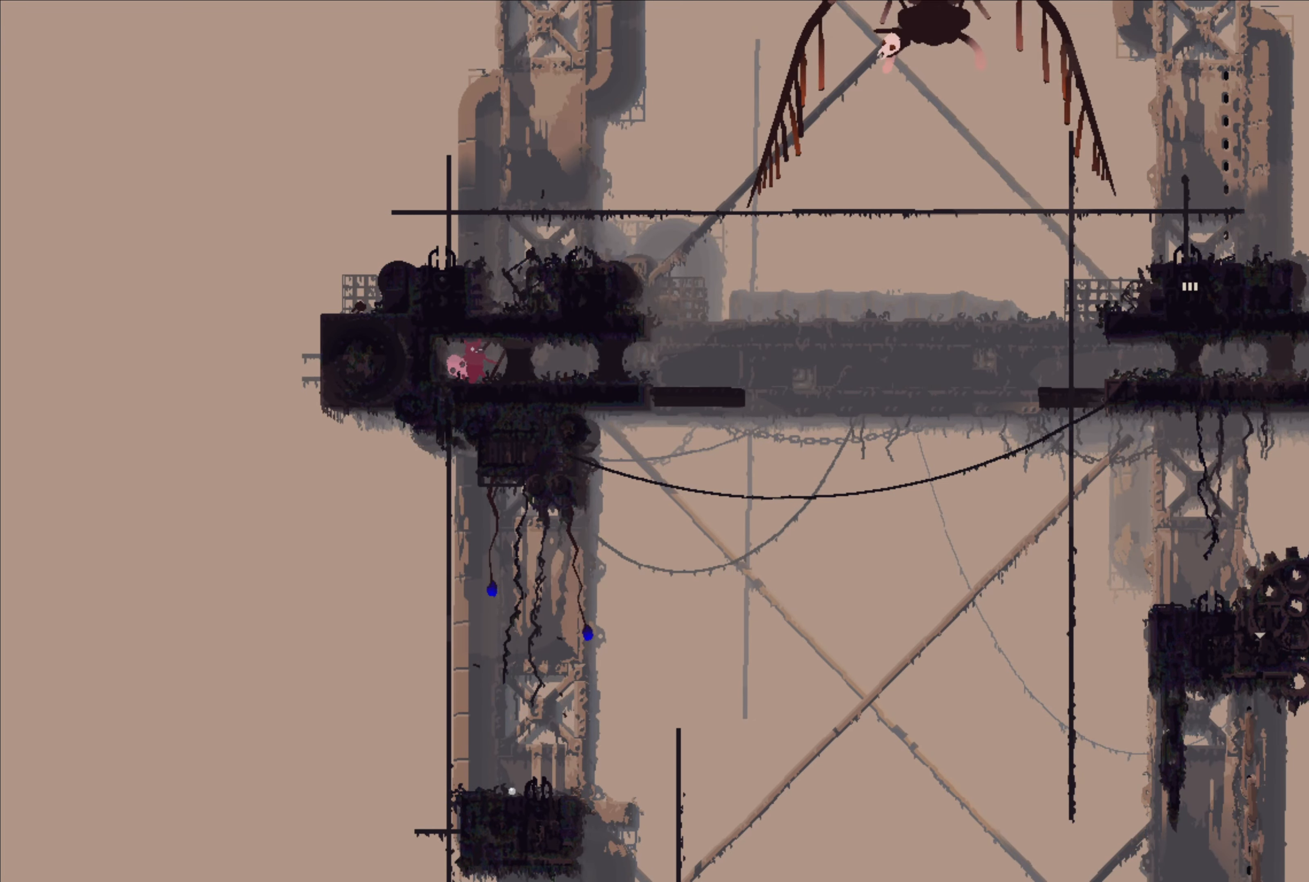
{"buttons": [], "left_stick": "center", "right_stick": "center", "events": [[184, "left_stick", "down"], [367, "left_stick", "center"]]}
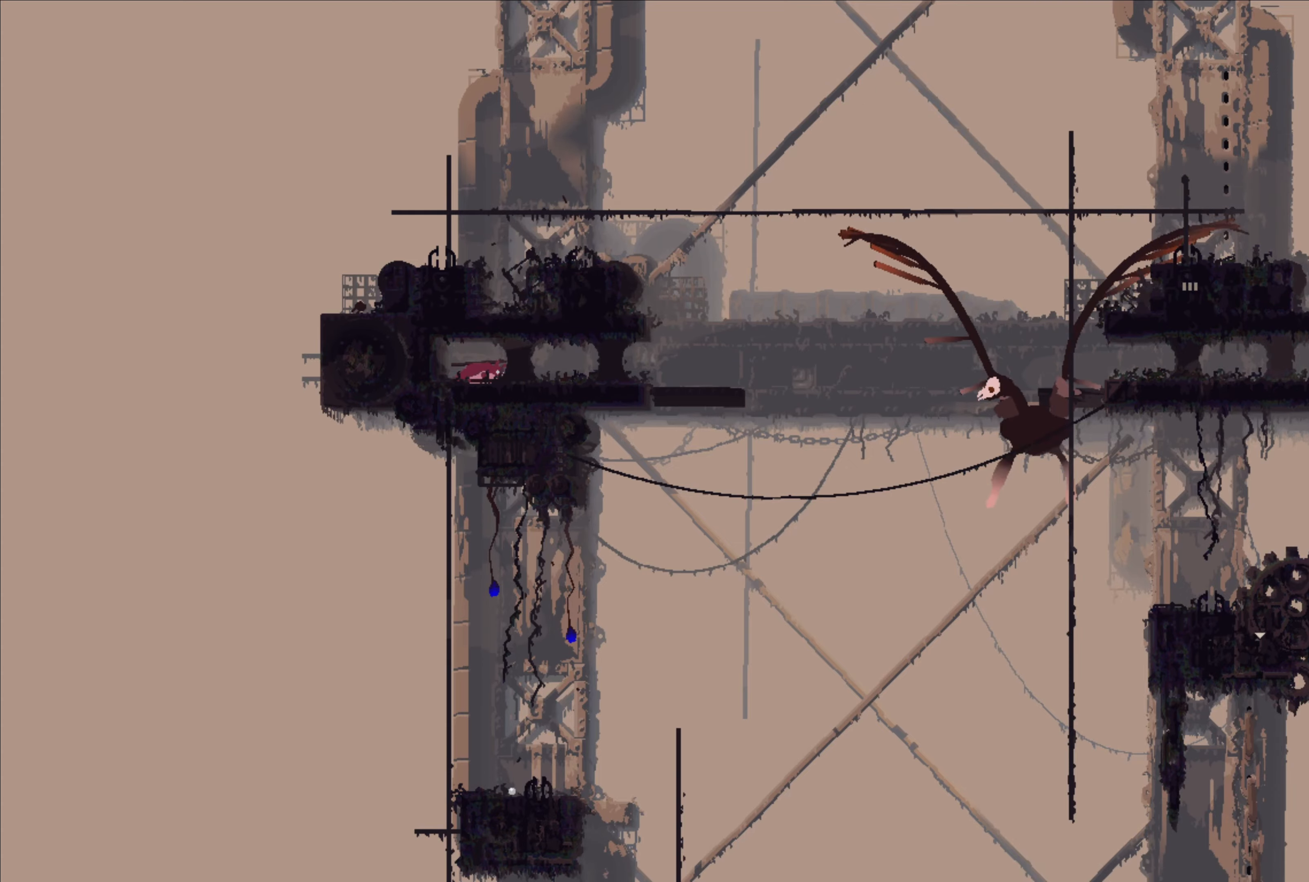
{"buttons": [], "left_stick": "center", "right_stick": "center", "events": []}
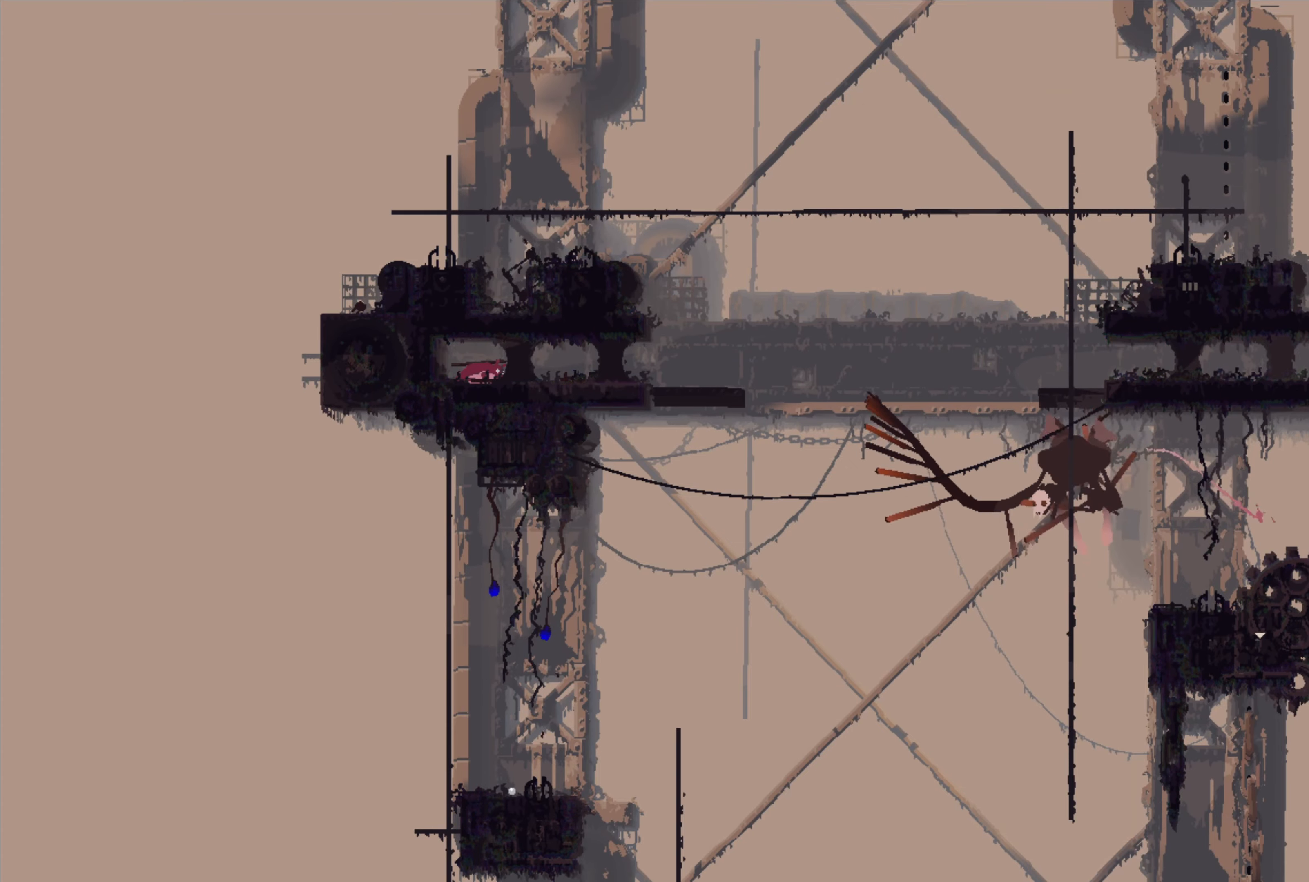
{"buttons": [], "left_stick": "center", "right_stick": "center", "events": []}
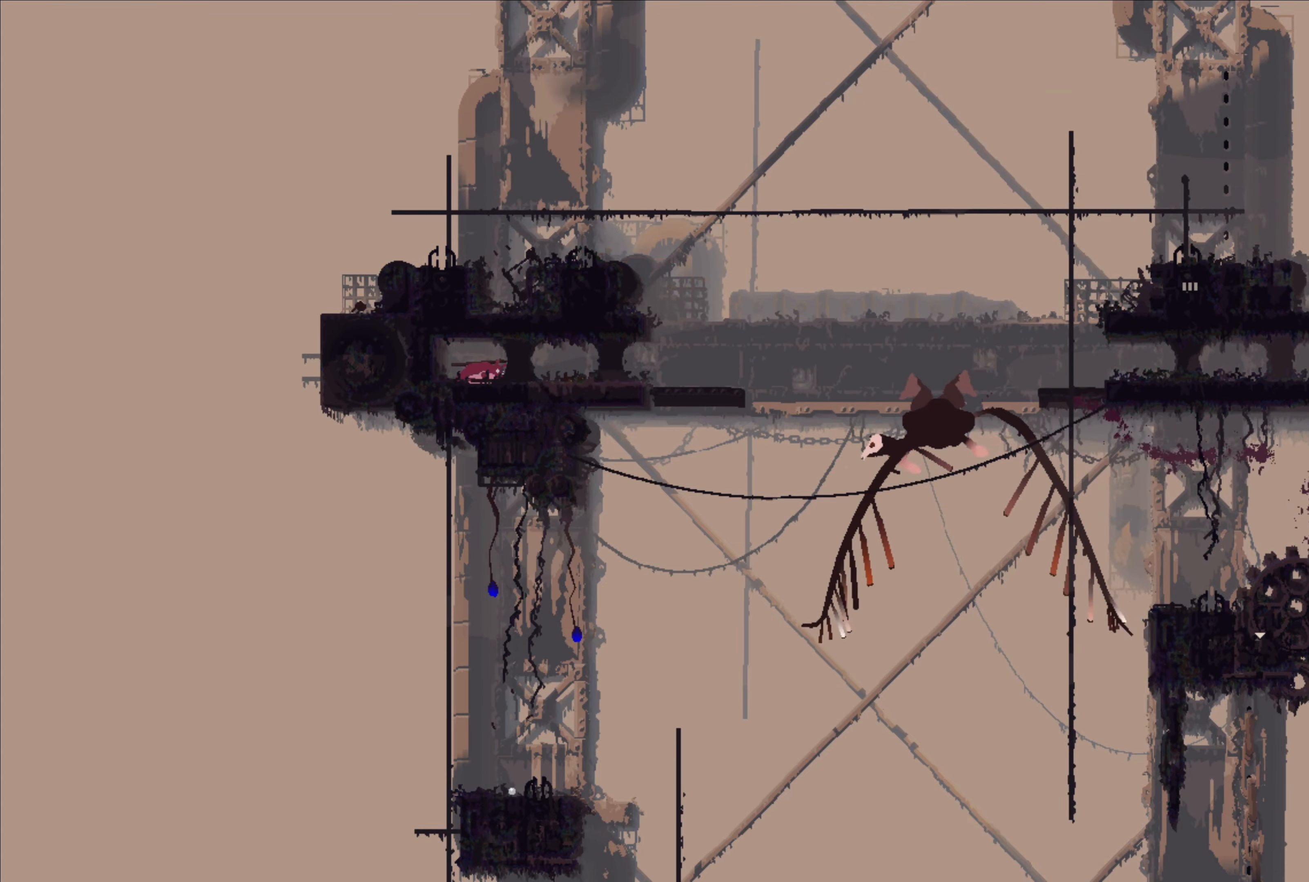
{"buttons": [], "left_stick": "center", "right_stick": "center", "events": []}
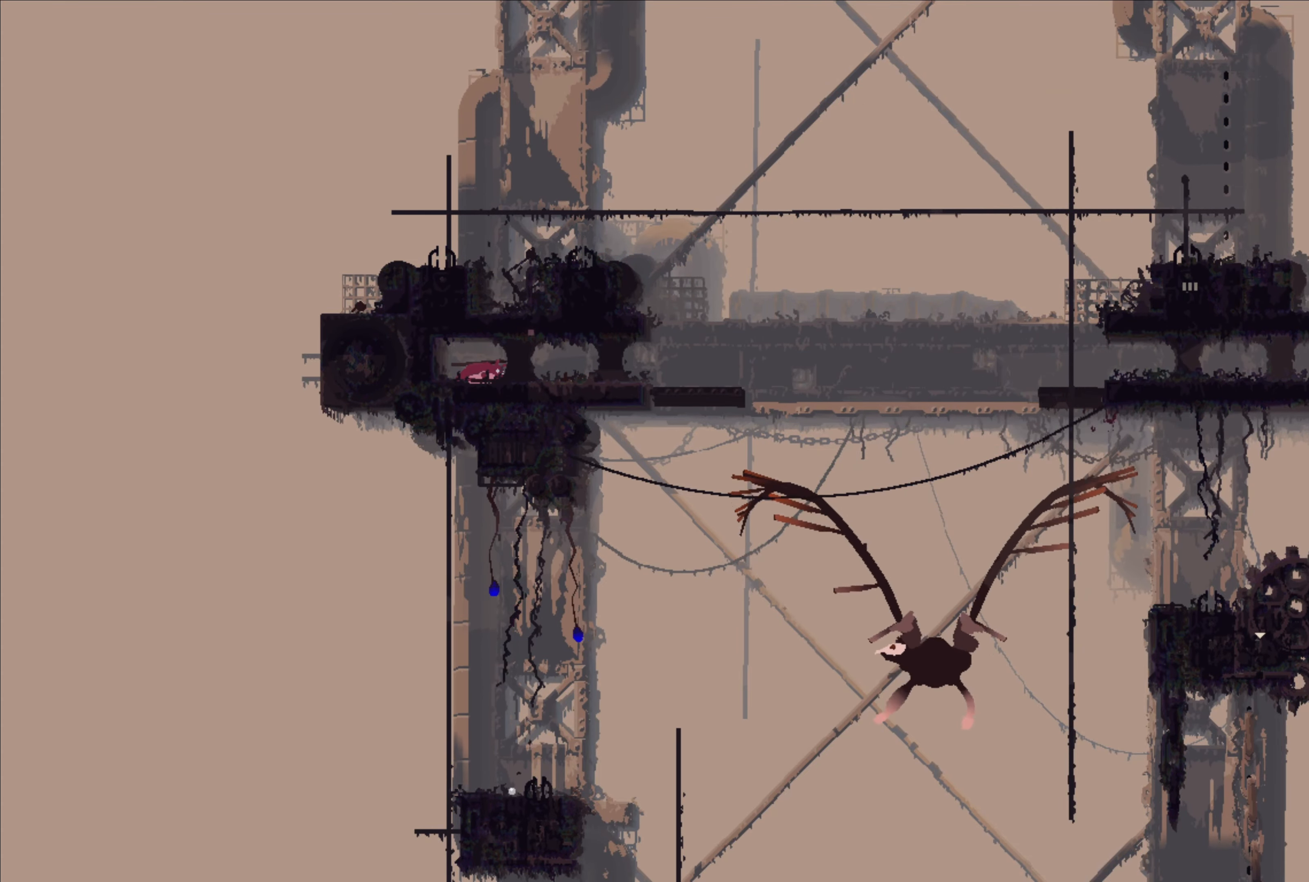
{"buttons": [], "left_stick": "center", "right_stick": "center", "events": []}
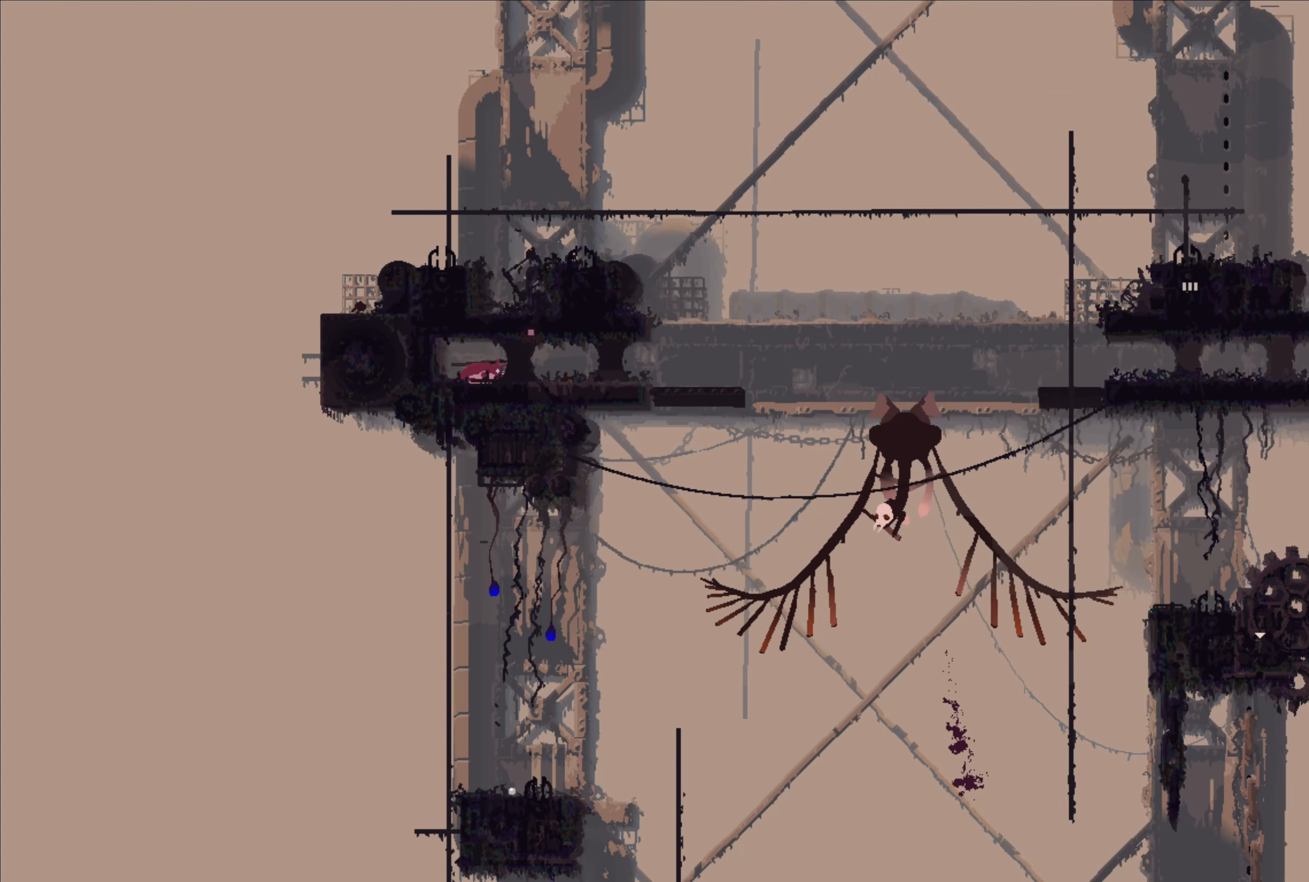
{"buttons": [], "left_stick": "center", "right_stick": "center", "events": []}
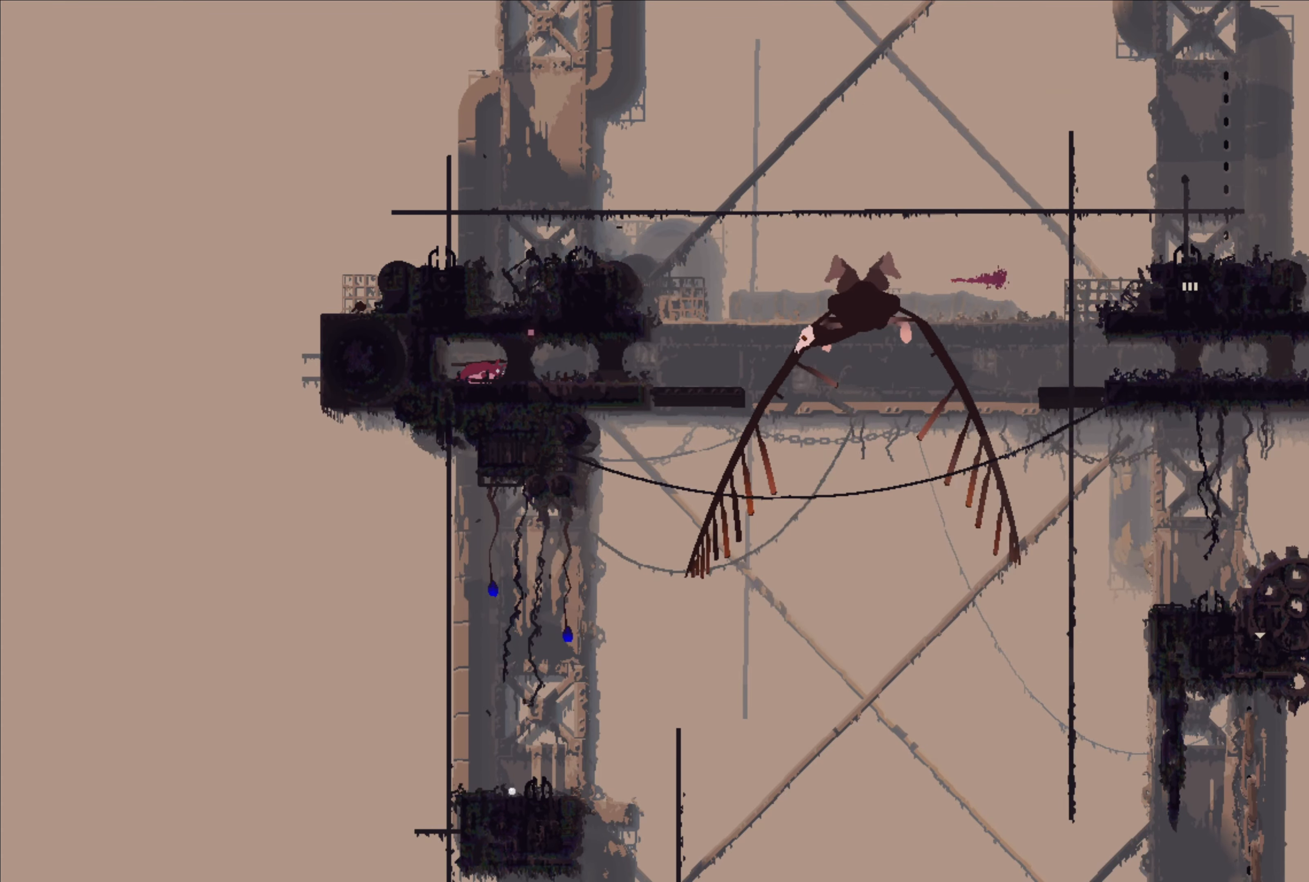
{"buttons": [], "left_stick": "center", "right_stick": "center", "events": []}
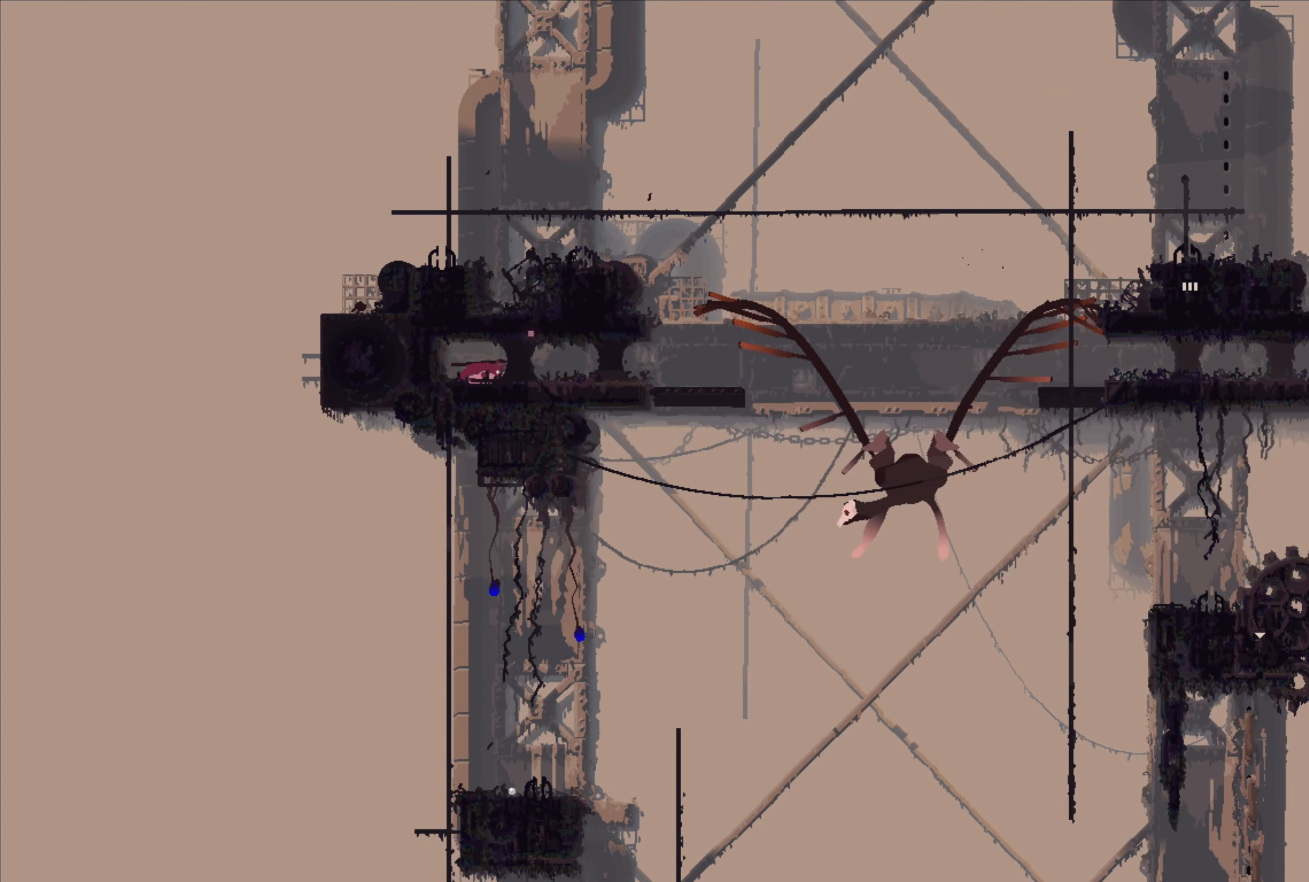
{"buttons": [], "left_stick": "center", "right_stick": "center", "events": []}
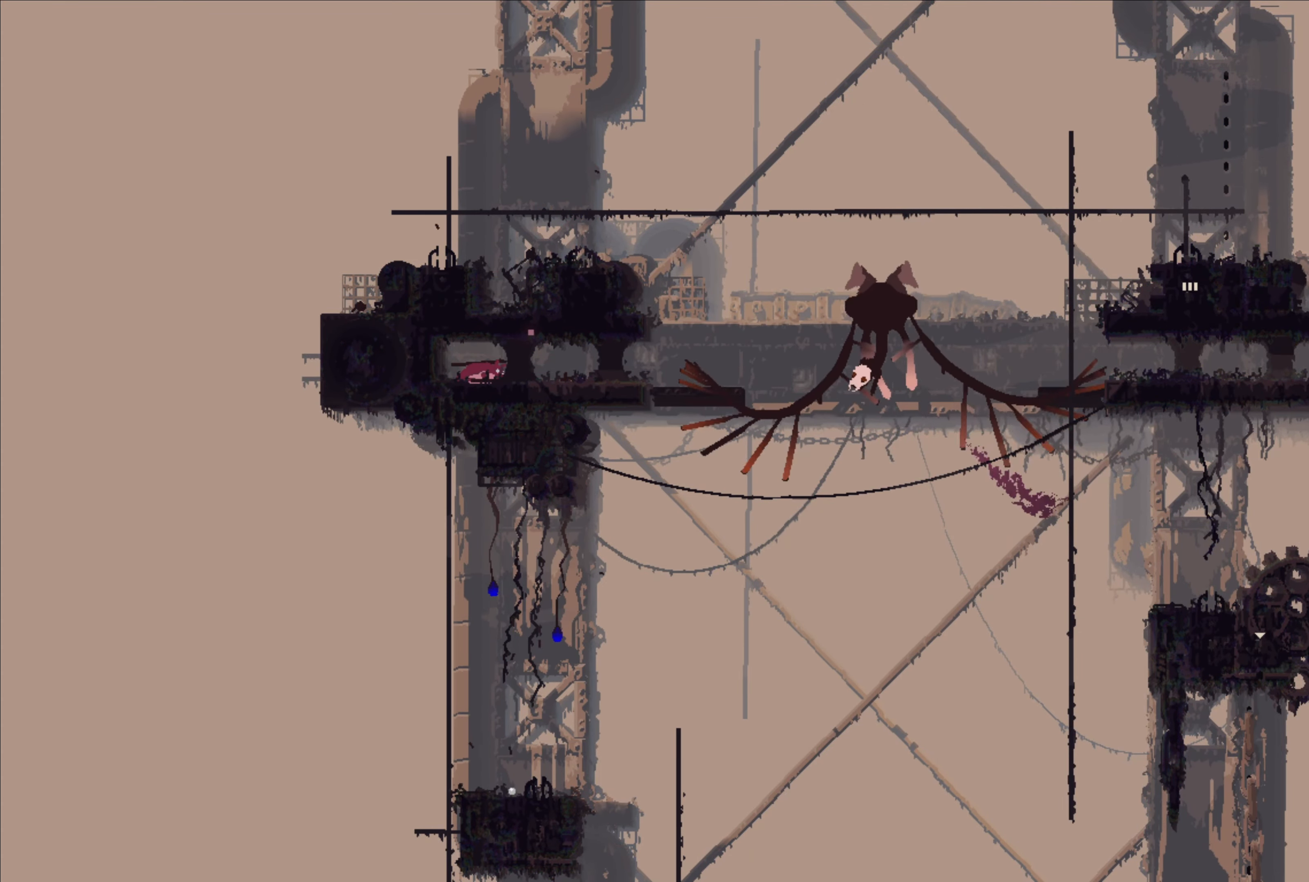
{"buttons": [], "left_stick": "center", "right_stick": "center", "events": []}
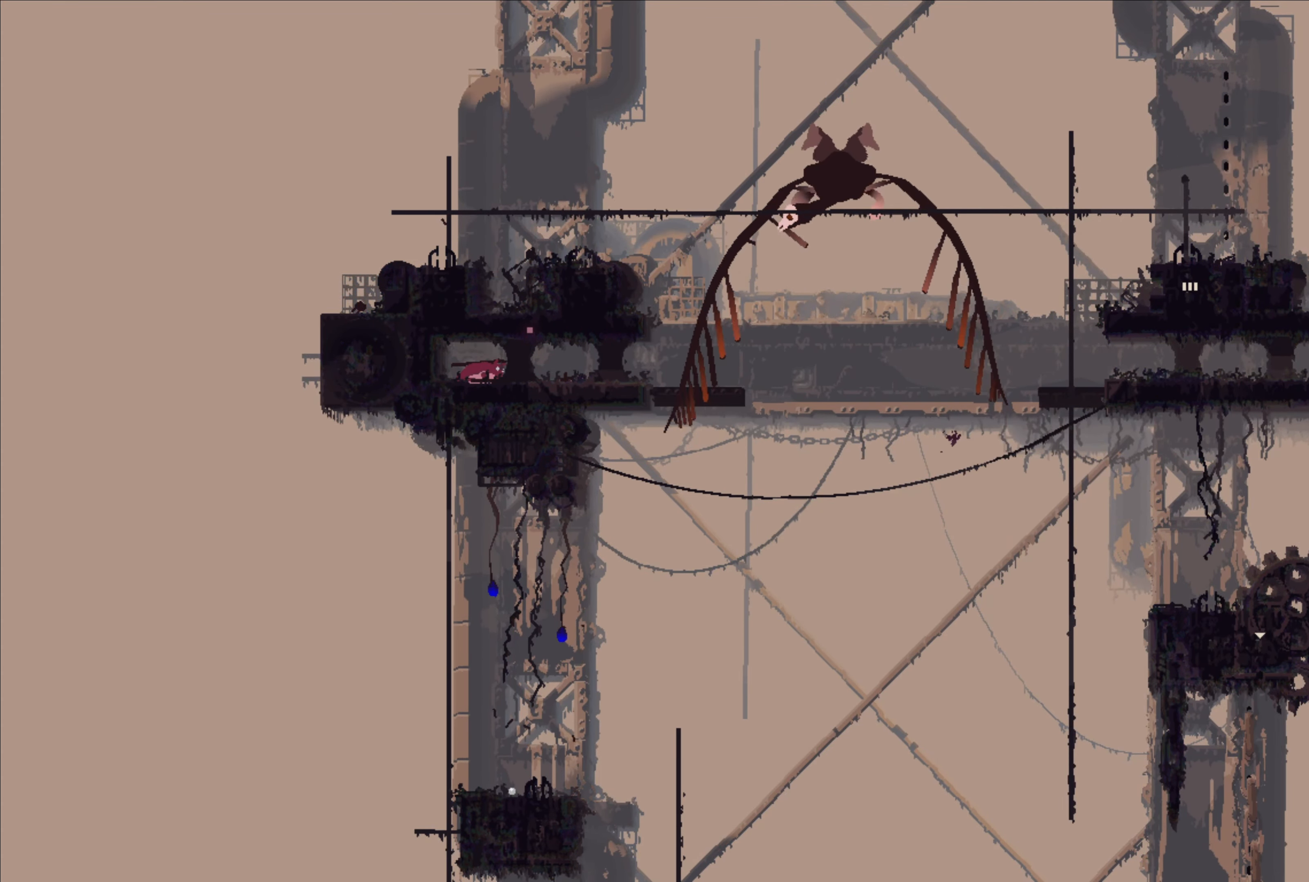
{"buttons": ["B"], "left_stick": "center", "right_stick": "center", "events": [[400, "B", "down"]]}
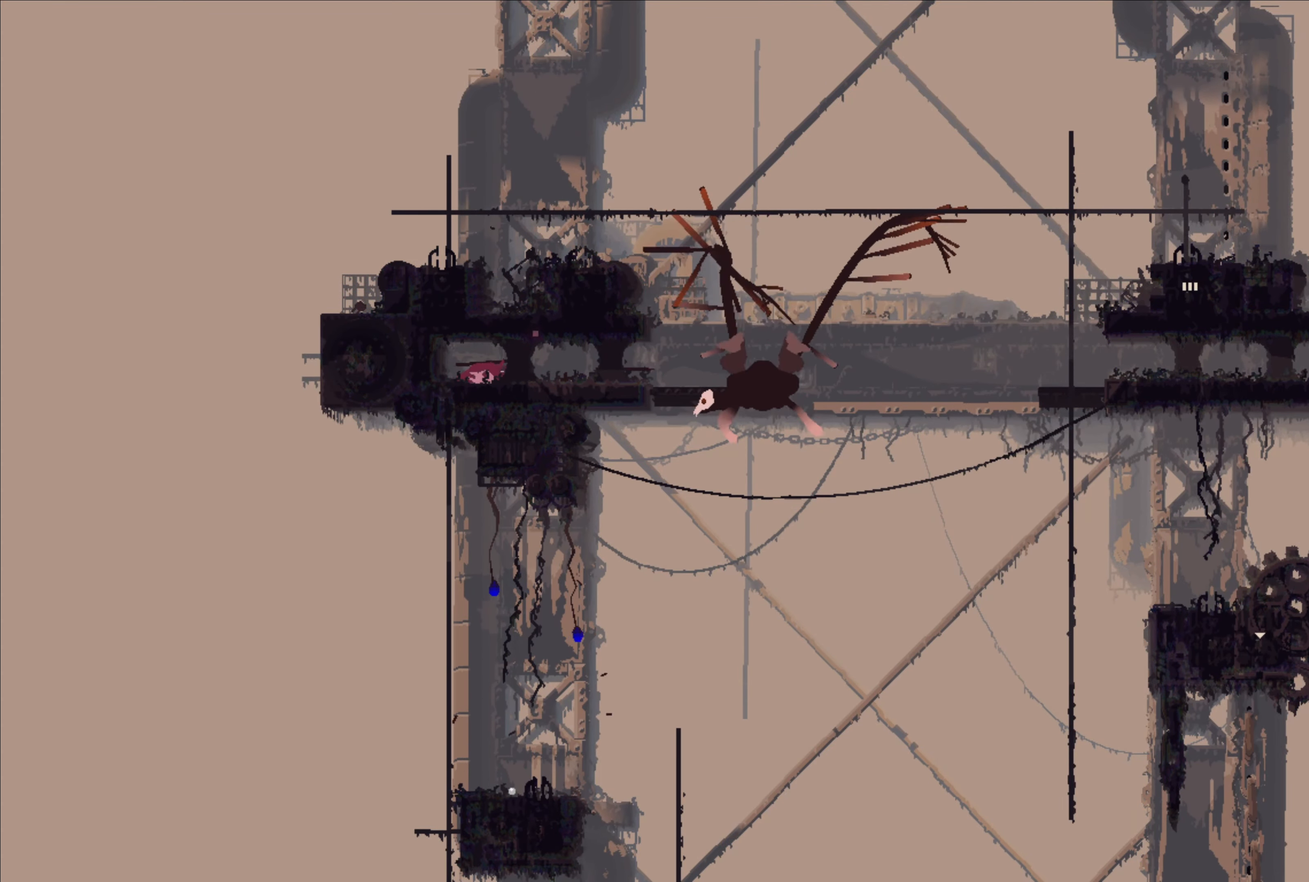
{"buttons": [], "left_stick": "center", "right_stick": "center", "events": [[34, "B", "up"]]}
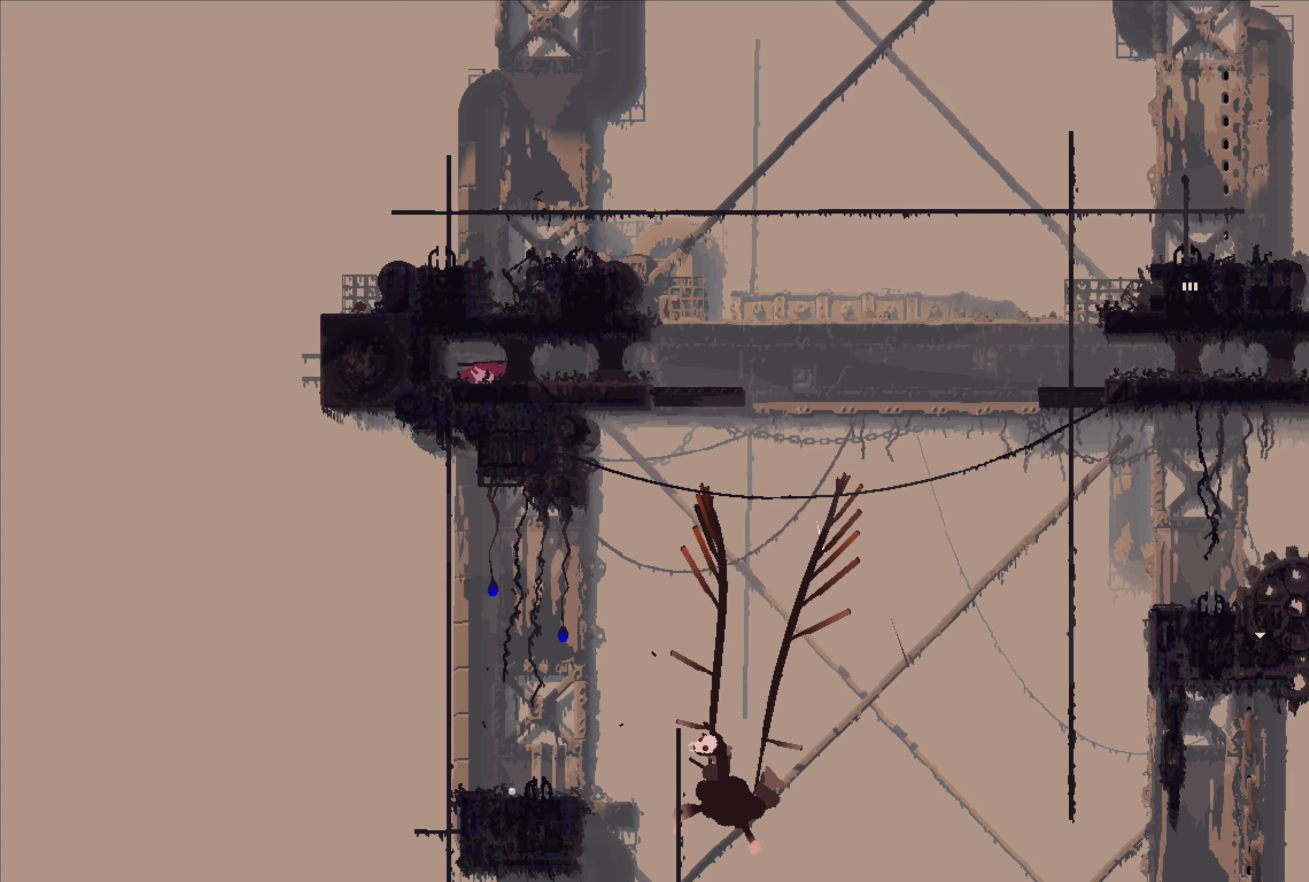
{"buttons": [], "left_stick": "center", "right_stick": "center", "events": []}
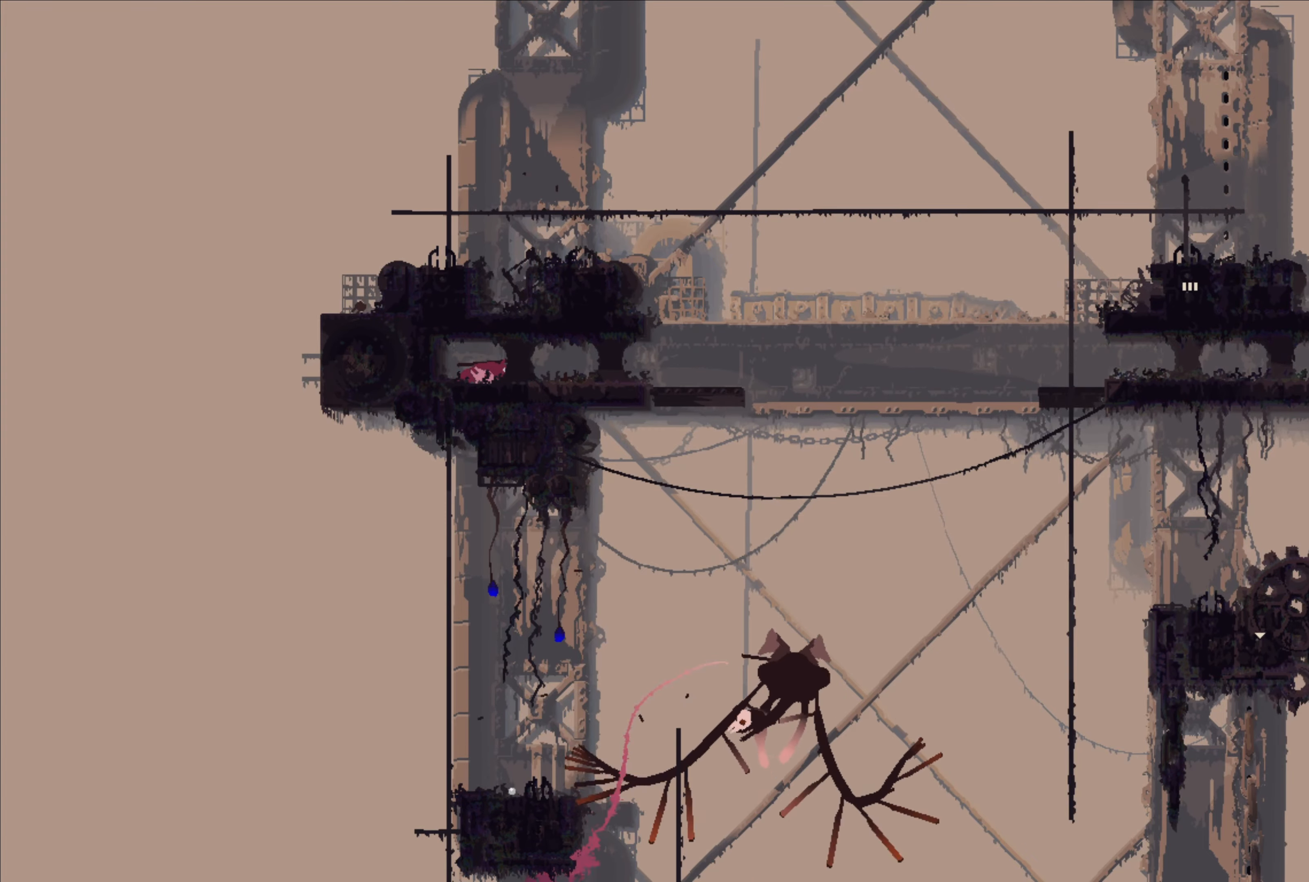
{"buttons": [], "left_stick": "center", "right_stick": "center", "events": []}
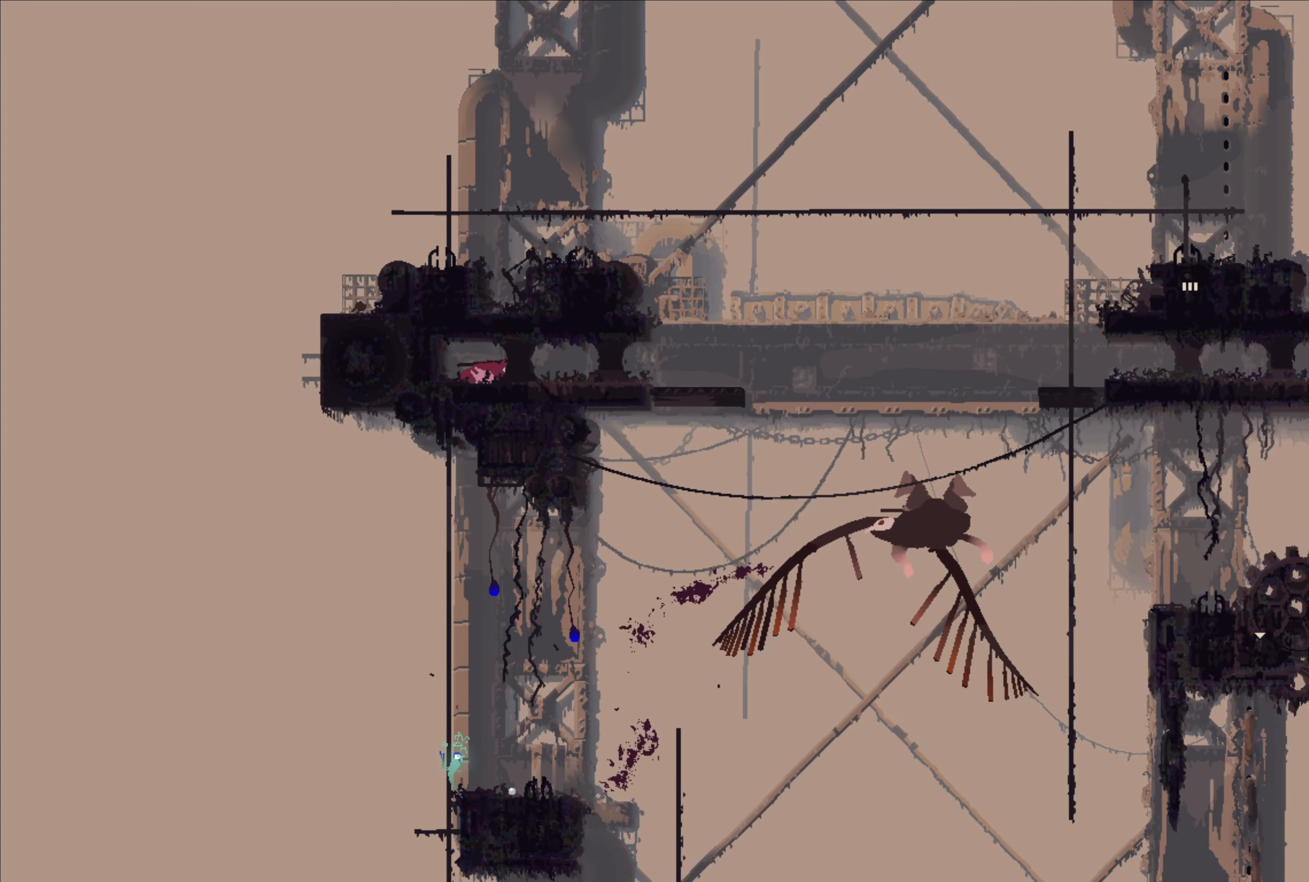
{"buttons": [], "left_stick": "center", "right_stick": "center", "events": []}
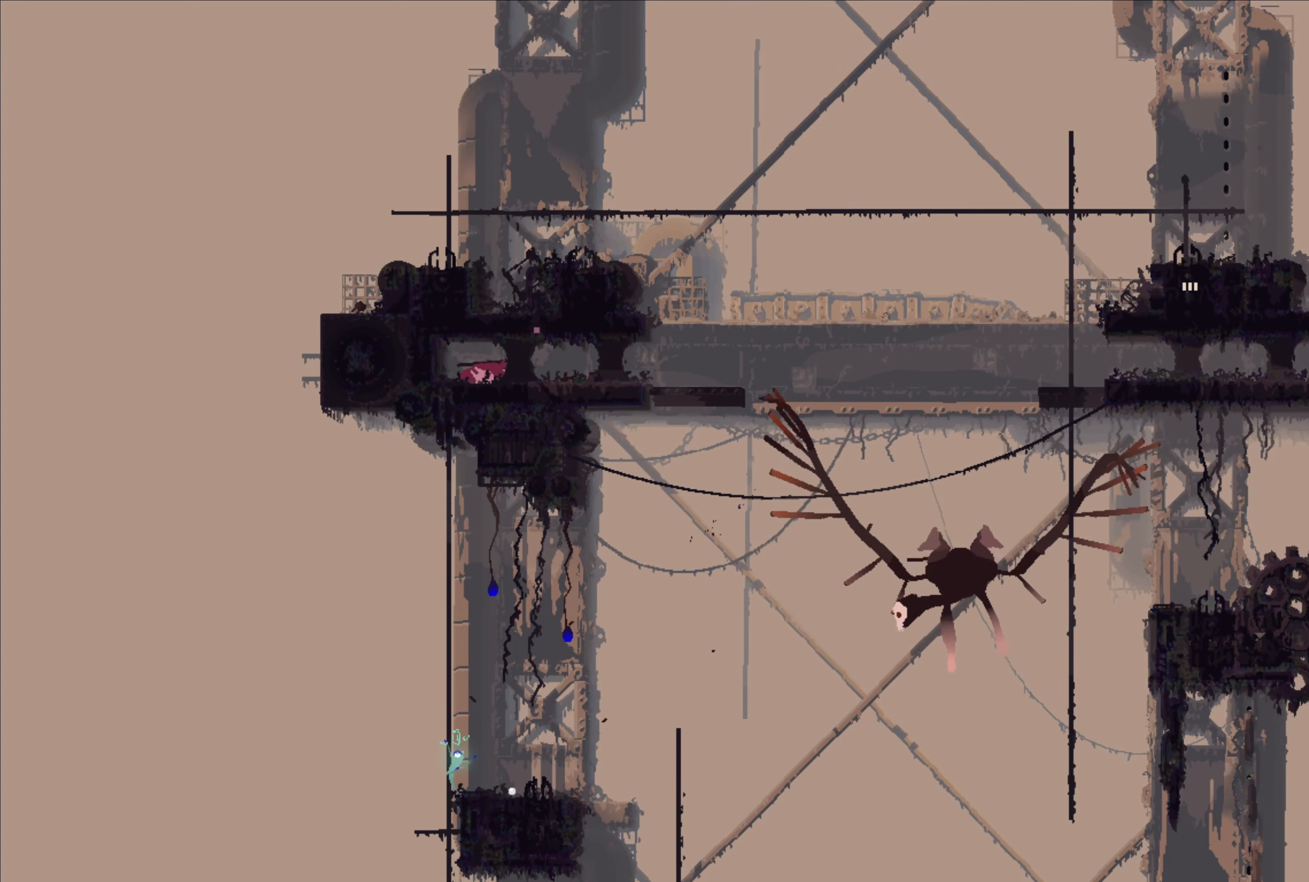
{"buttons": ["X"], "left_stick": "center", "right_stick": "center", "events": [[333, "X", "down"]]}
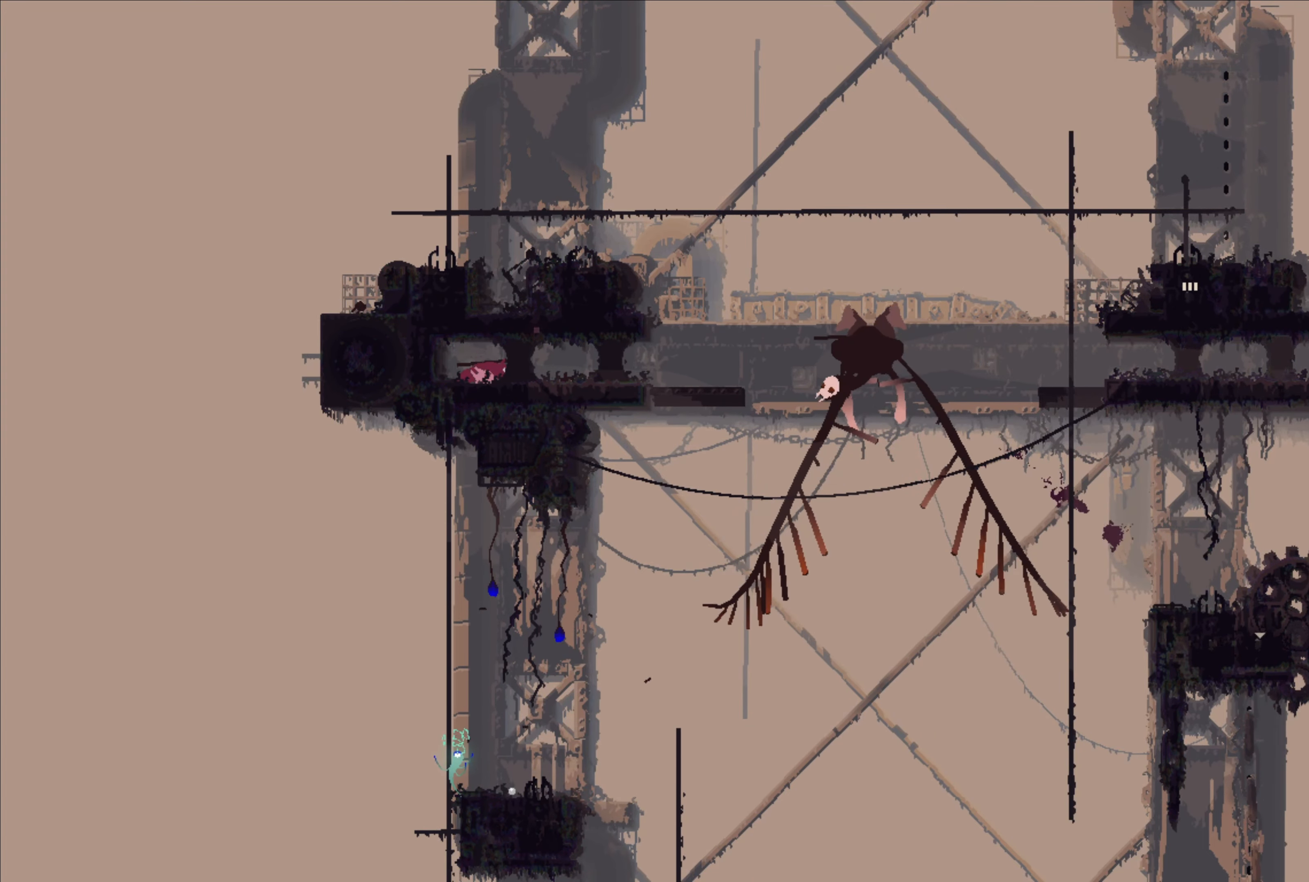
{"buttons": ["X"], "left_stick": "center", "right_stick": "center", "events": []}
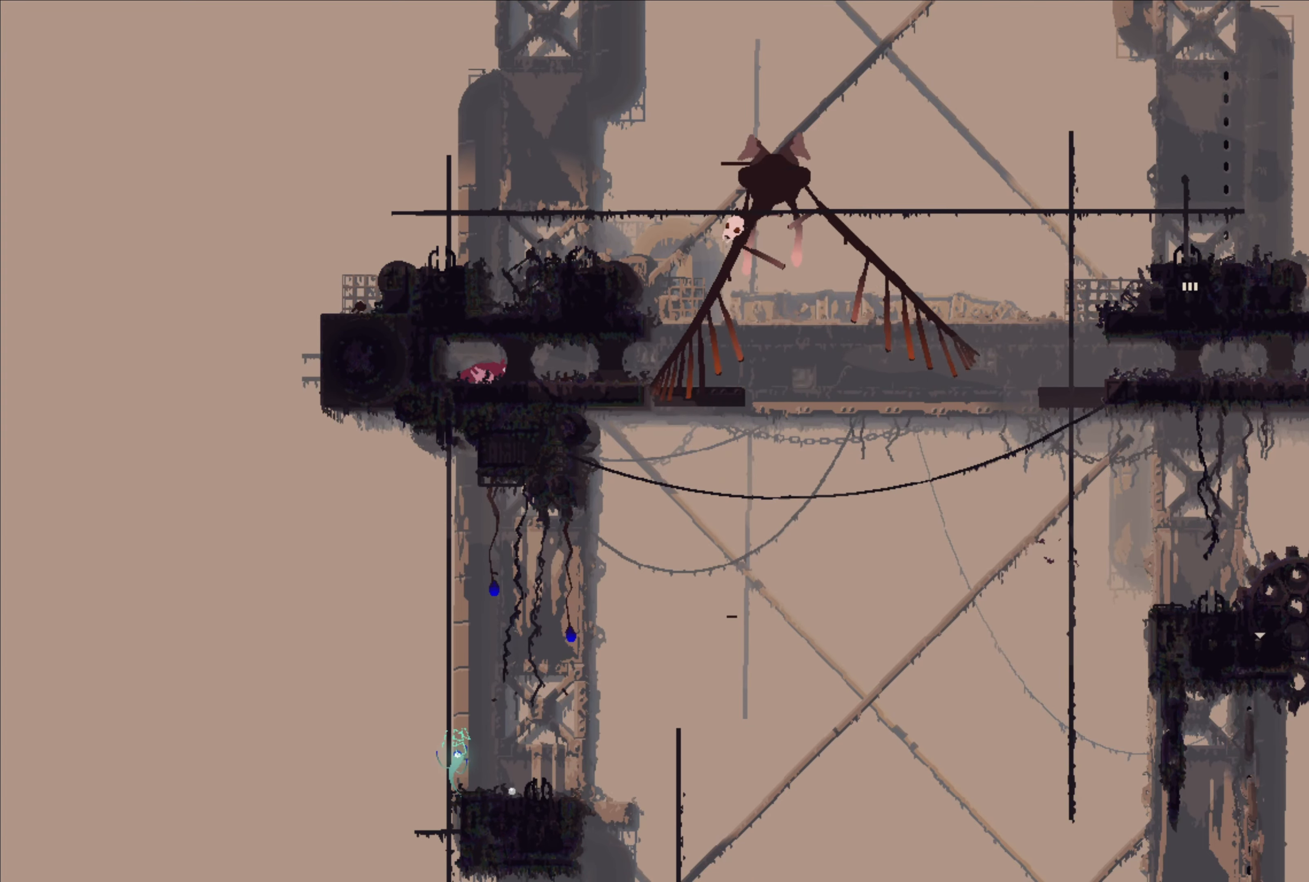
{"buttons": [], "left_stick": "center", "right_stick": "center", "events": [[200, "X", "up"]]}
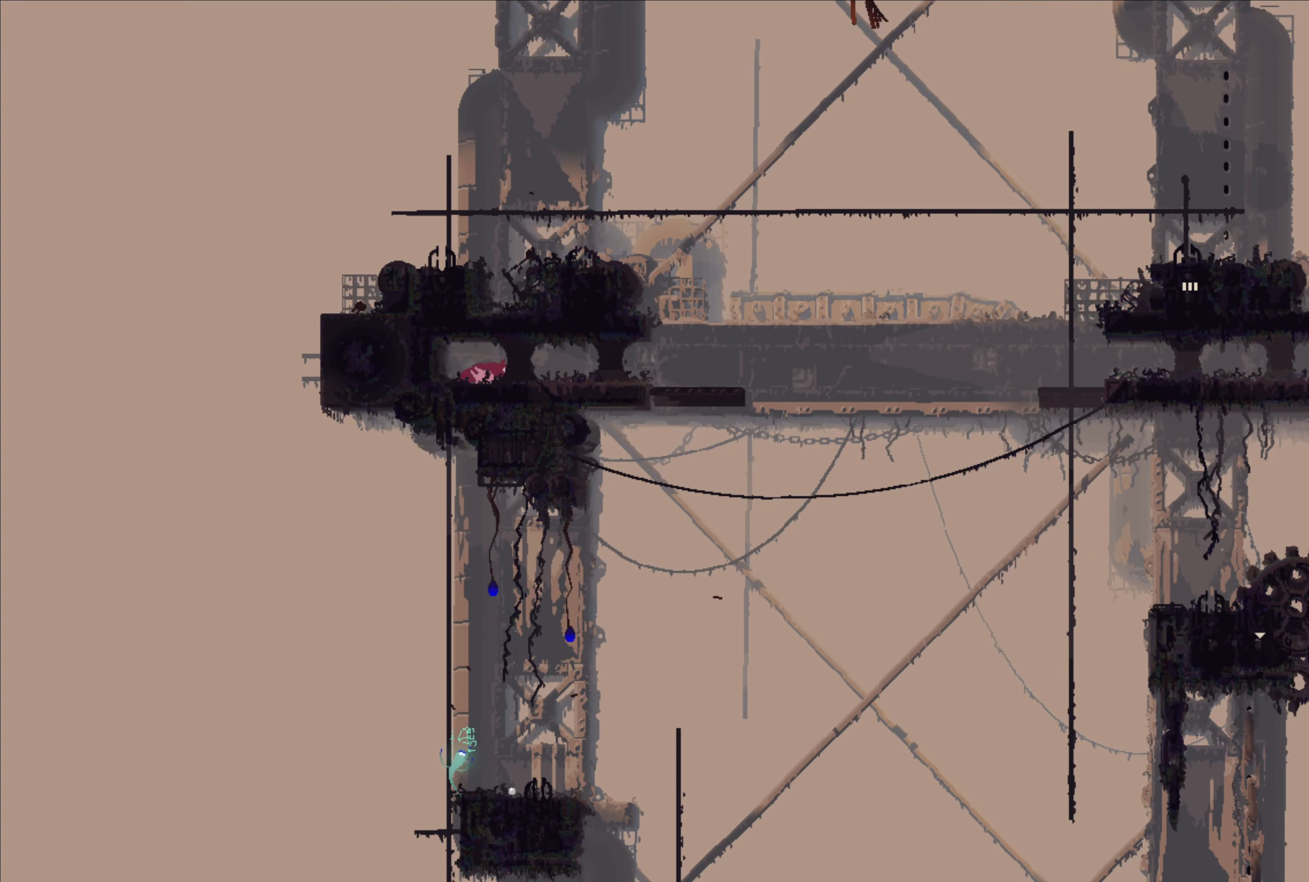
{"buttons": [], "left_stick": "right", "right_stick": "center", "events": [[16, "left_stick", "up"], [183, "left_stick", "right"]]}
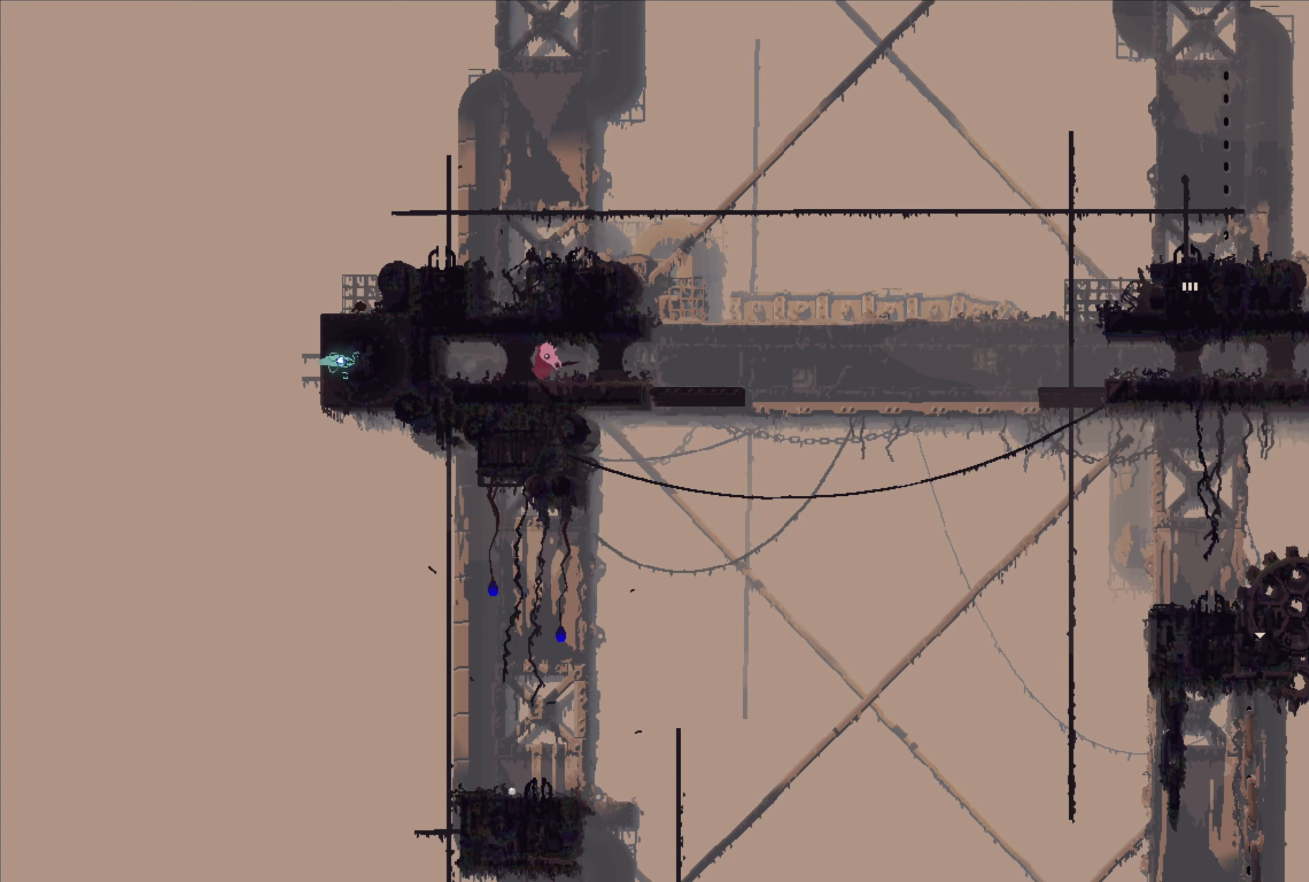
{"buttons": ["A"], "left_stick": "right", "right_stick": "center", "events": [[433, "A", "down"]]}
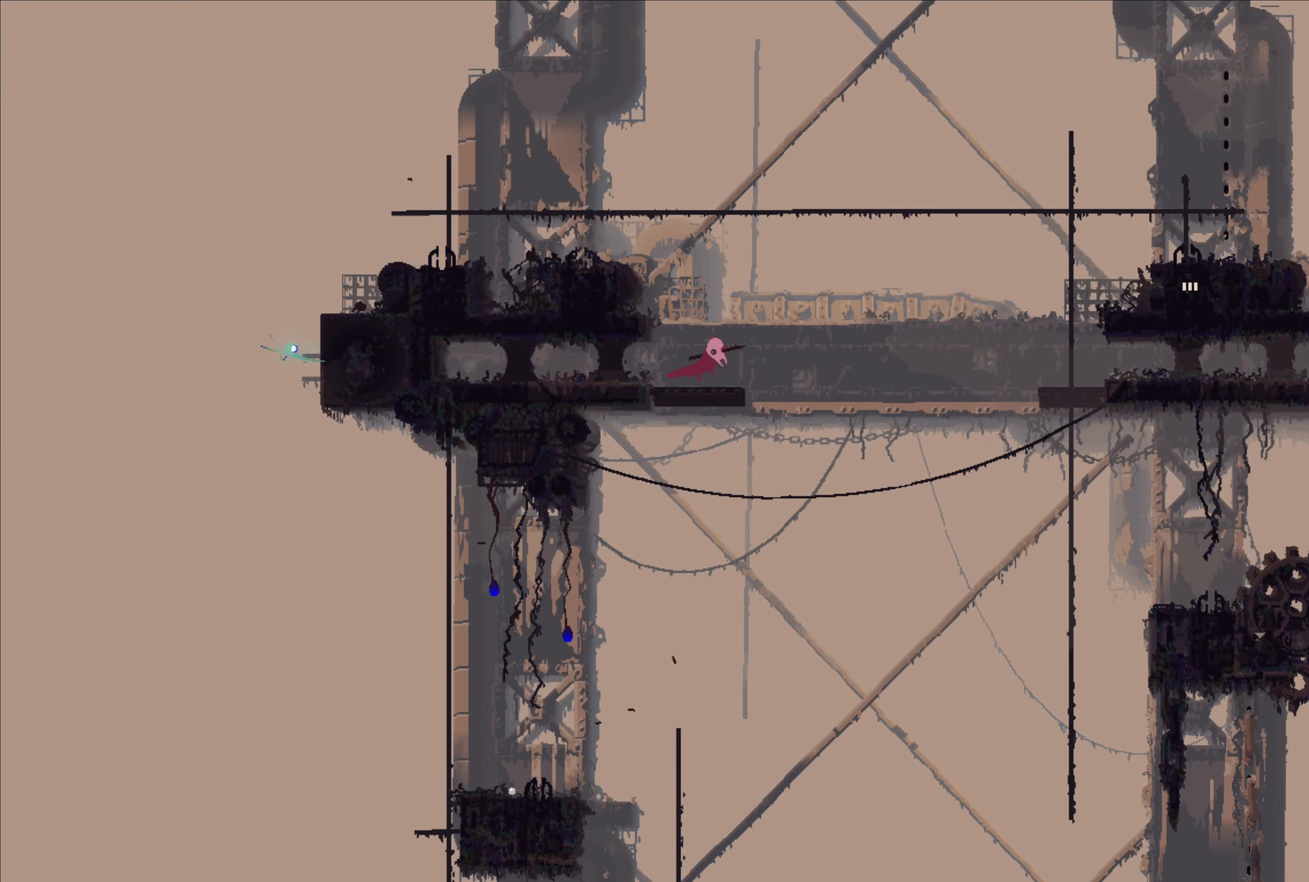
{"buttons": ["A", "X"], "left_stick": "up-right", "right_stick": "center", "events": [[50, "left_stick", "up-right"], [100, "A", "up"], [400, "A", "down"], [416, "X", "down"]]}
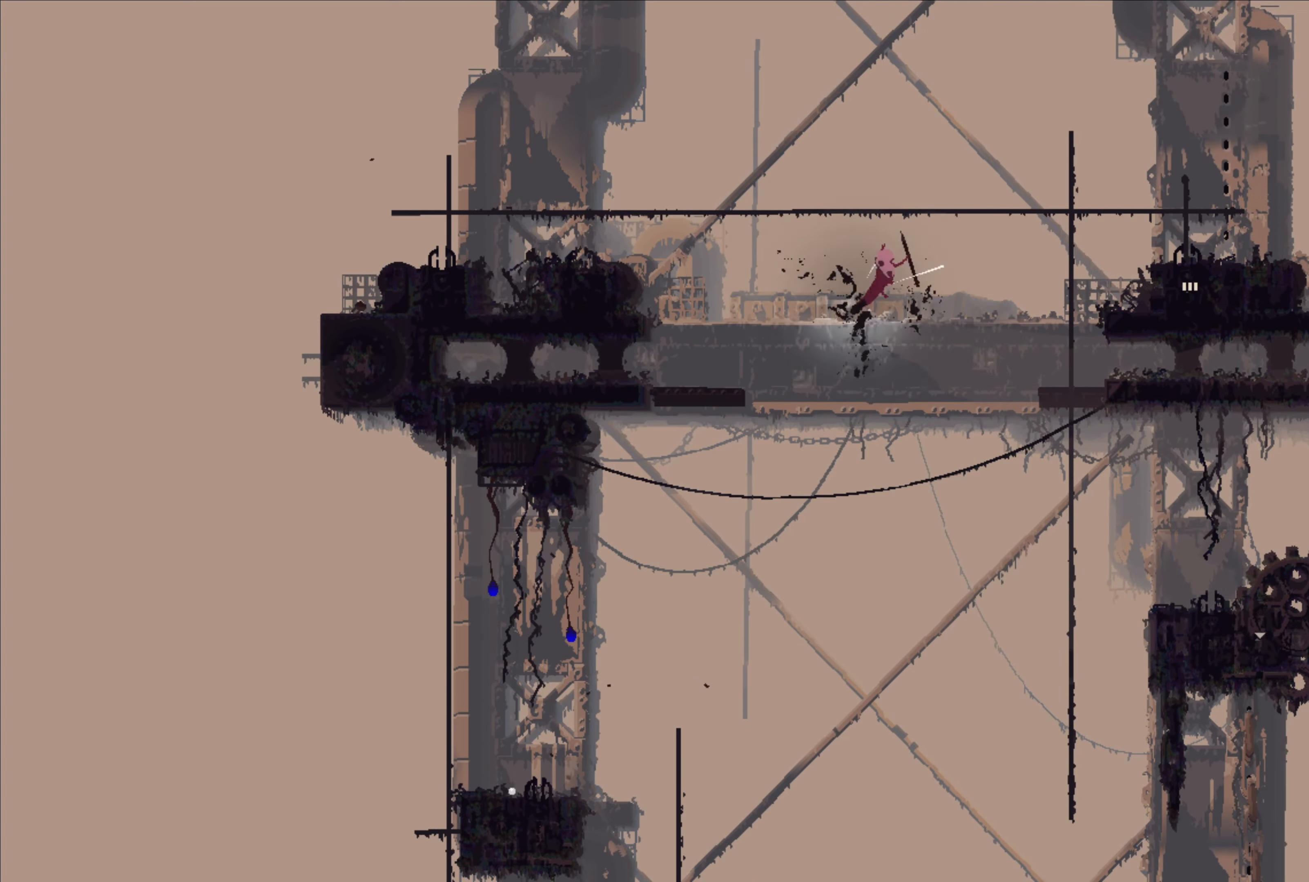
{"buttons": [], "left_stick": "up-right", "right_stick": "center", "events": [[150, "A", "up"], [150, "X", "up"]]}